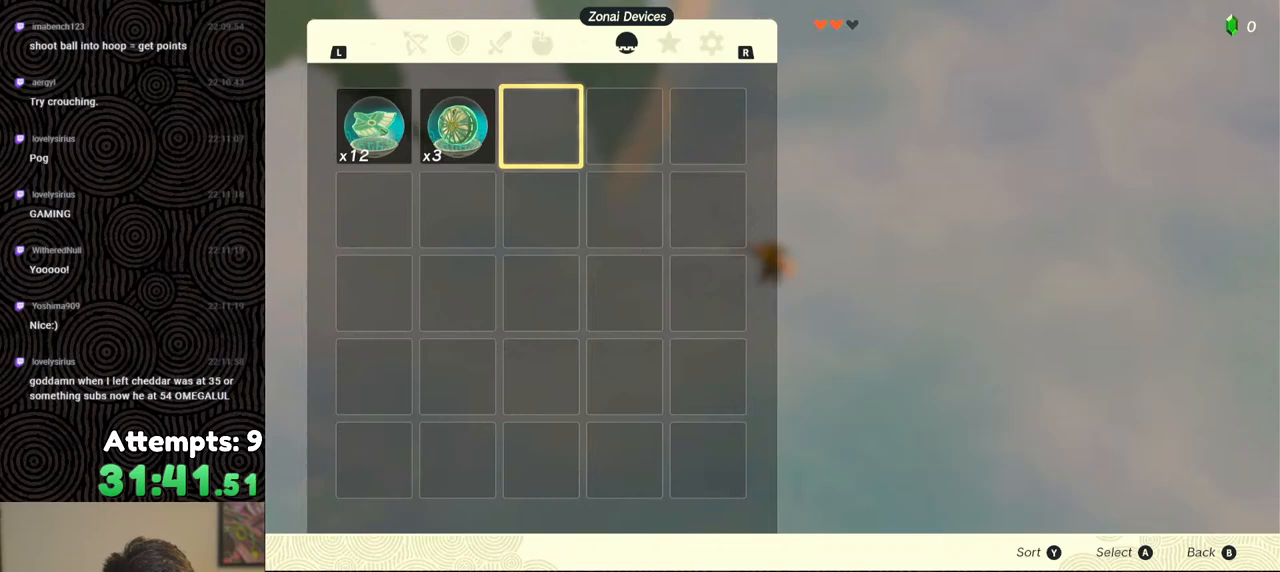
Gameplay with a controller (Nintendo layout); each line is a JSON object with the inputs held at the frame after it. "events" lists button and stick changes between this image and that frame as [ms after this image, input, new state], when the widget could be followed in between. Not read: L3 R3.
{"buttons": ["L1"], "left_stick": "center", "right_stick": "center", "events": [[450, "L1", "down"]]}
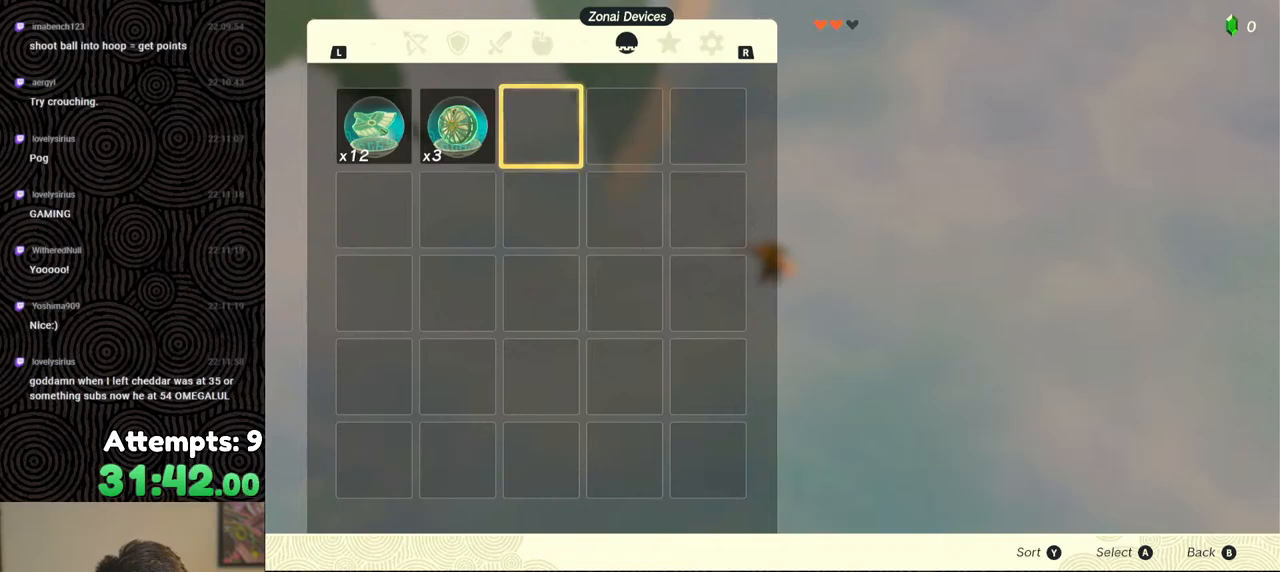
{"buttons": [], "left_stick": "center", "right_stick": "center", "events": [[67, "L1", "up"], [250, "L1", "down"], [400, "L1", "up"]]}
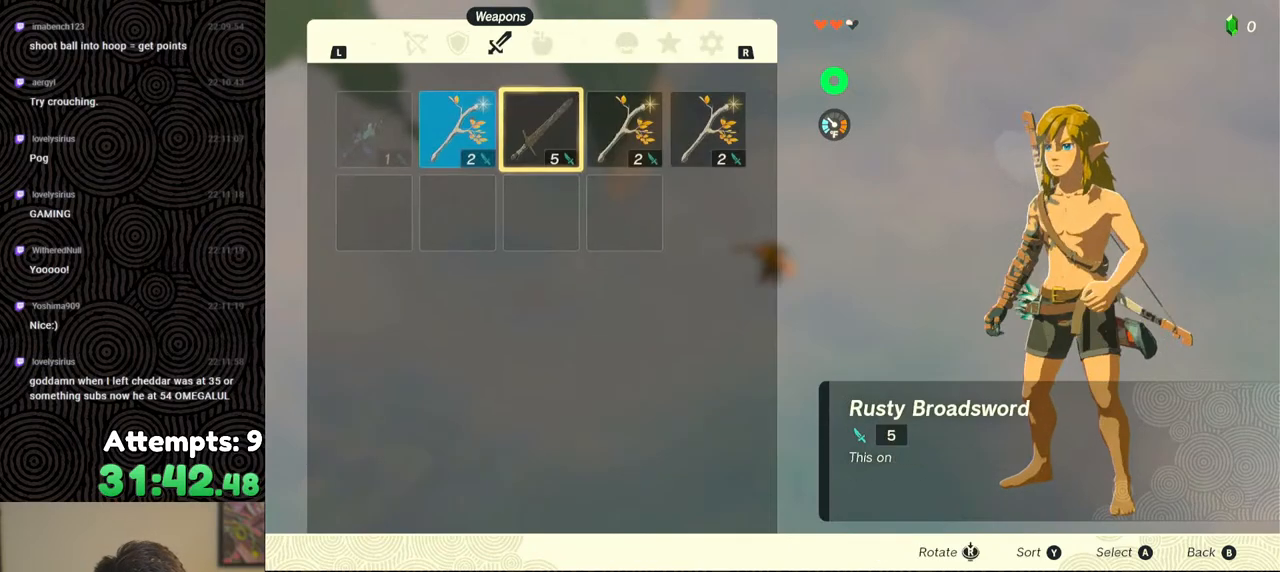
{"buttons": [], "left_stick": "center", "right_stick": "center", "events": [[33, "L1", "down"], [167, "L1", "up"], [333, "L1", "down"], [433, "L1", "up"]]}
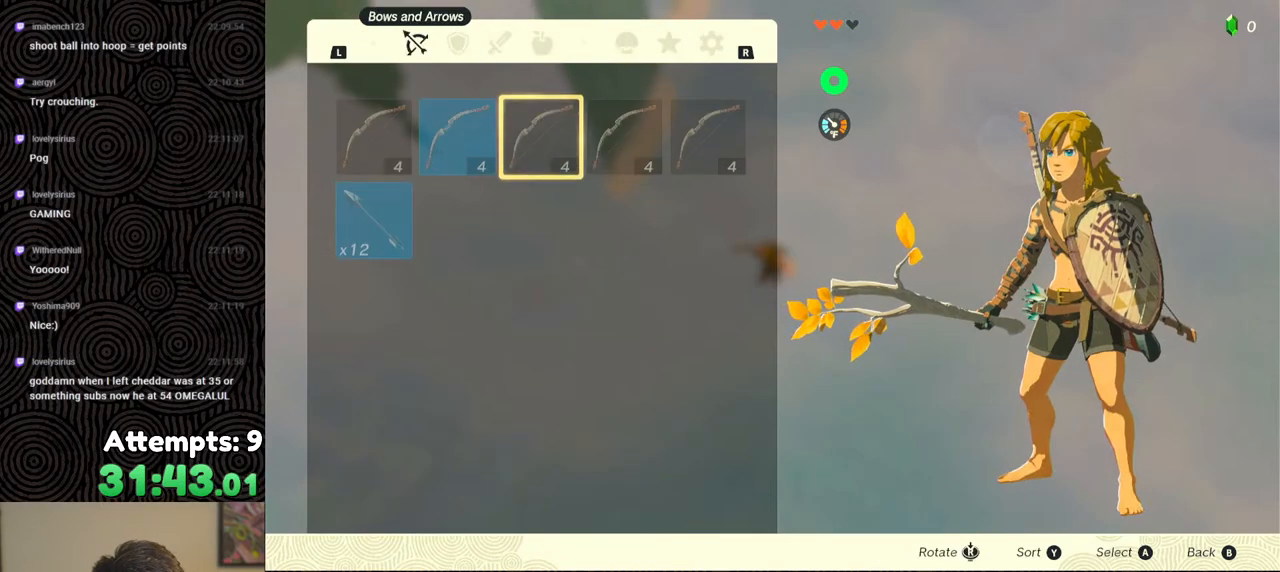
{"buttons": [], "left_stick": "center", "right_stick": "center", "events": [[83, "L1", "down"], [200, "L1", "up"]]}
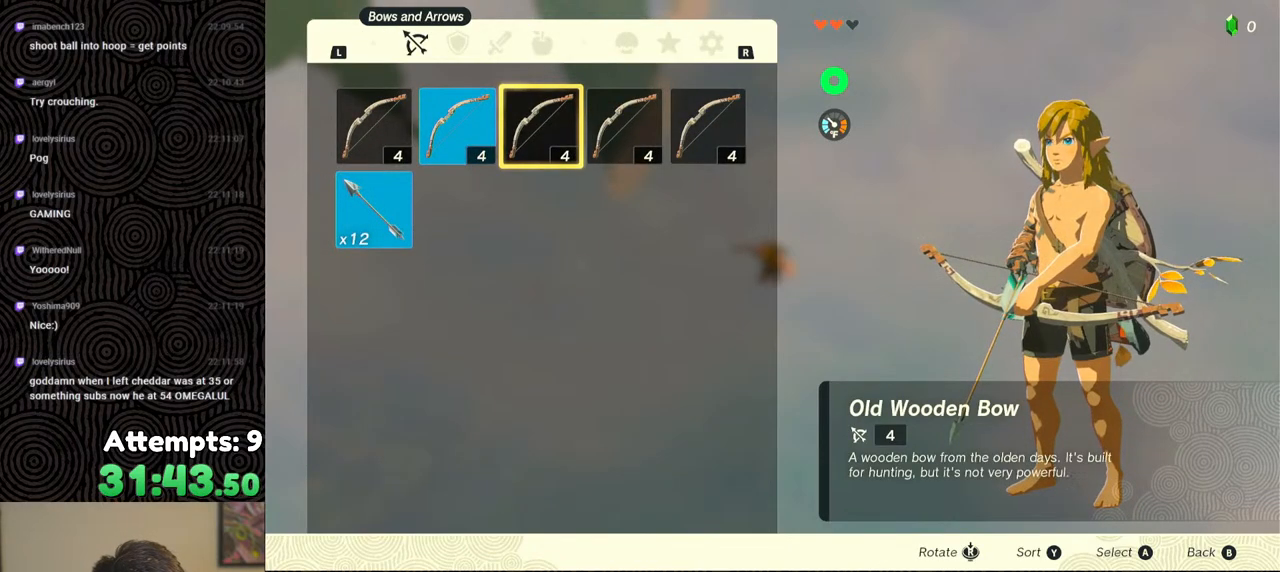
{"buttons": ["R1"], "left_stick": "center", "right_stick": "center", "events": [[33, "R1", "down"], [150, "R1", "up"], [417, "R1", "down"]]}
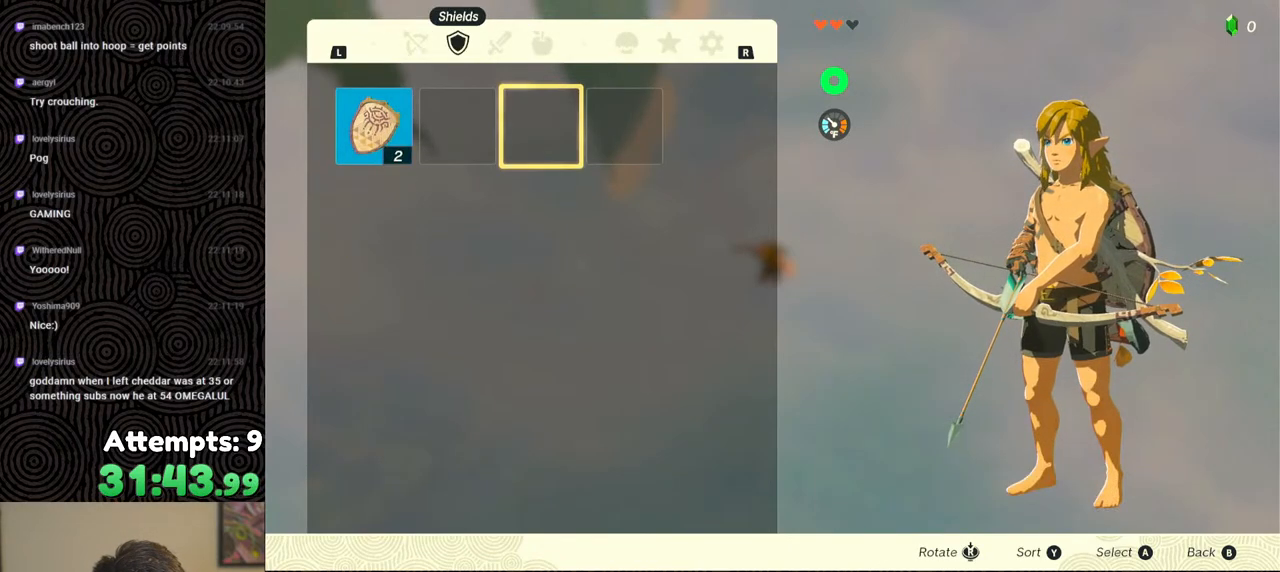
{"buttons": [], "left_stick": "center", "right_stick": "center", "events": [[33, "R1", "up"], [233, "R1", "down"], [367, "R1", "up"]]}
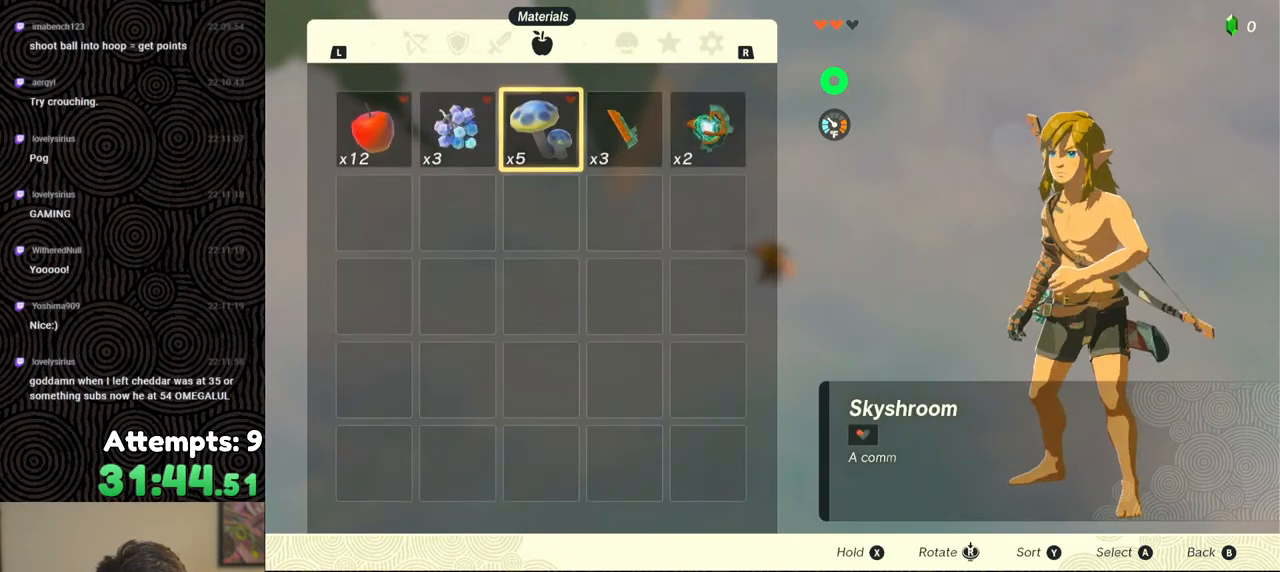
{"buttons": [], "left_stick": "center", "right_stick": "center", "events": [[300, "R1", "down"], [450, "R1", "up"]]}
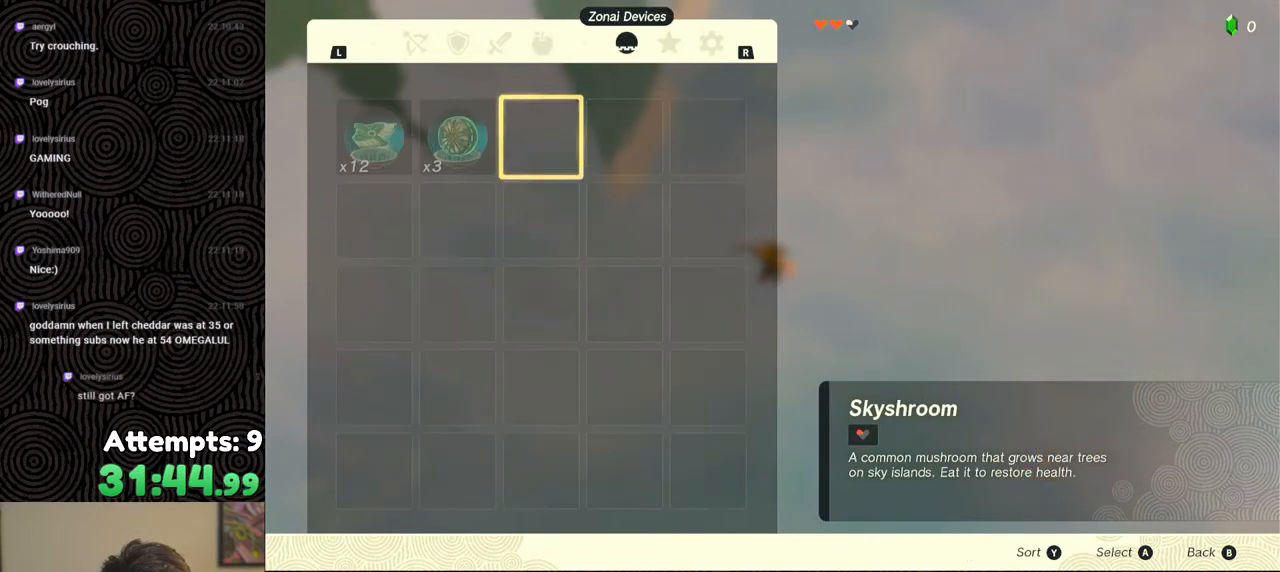
{"buttons": [], "left_stick": "center", "right_stick": "center", "events": []}
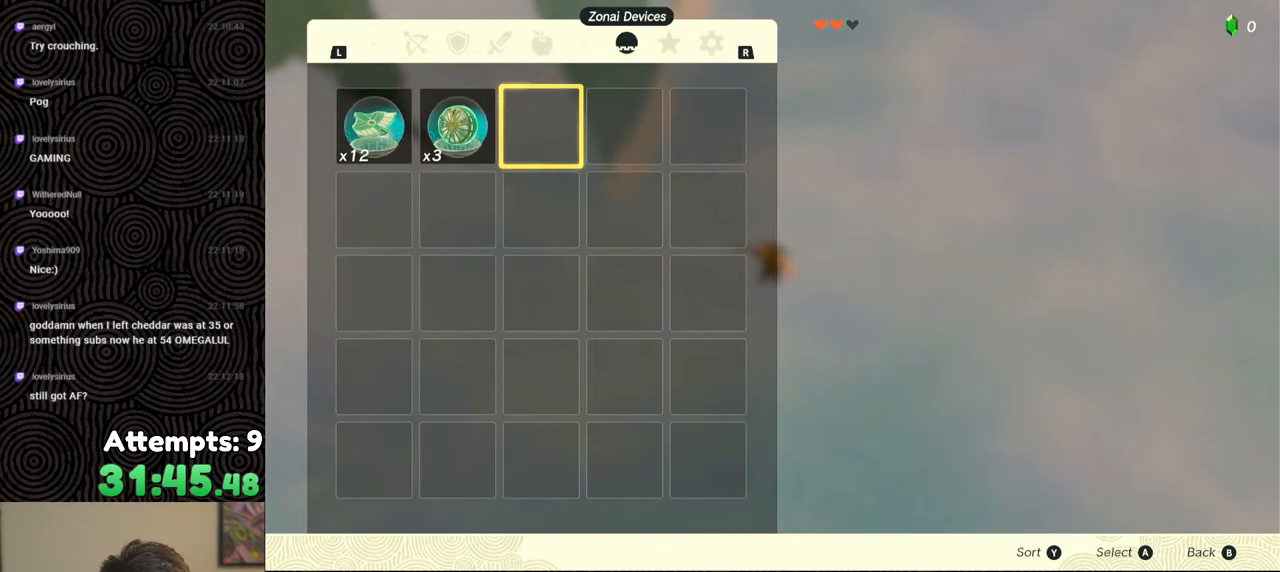
{"buttons": ["L1"], "left_stick": "center", "right_stick": "center", "events": [[17, "R1", "down"], [150, "R1", "up"], [450, "L1", "down"]]}
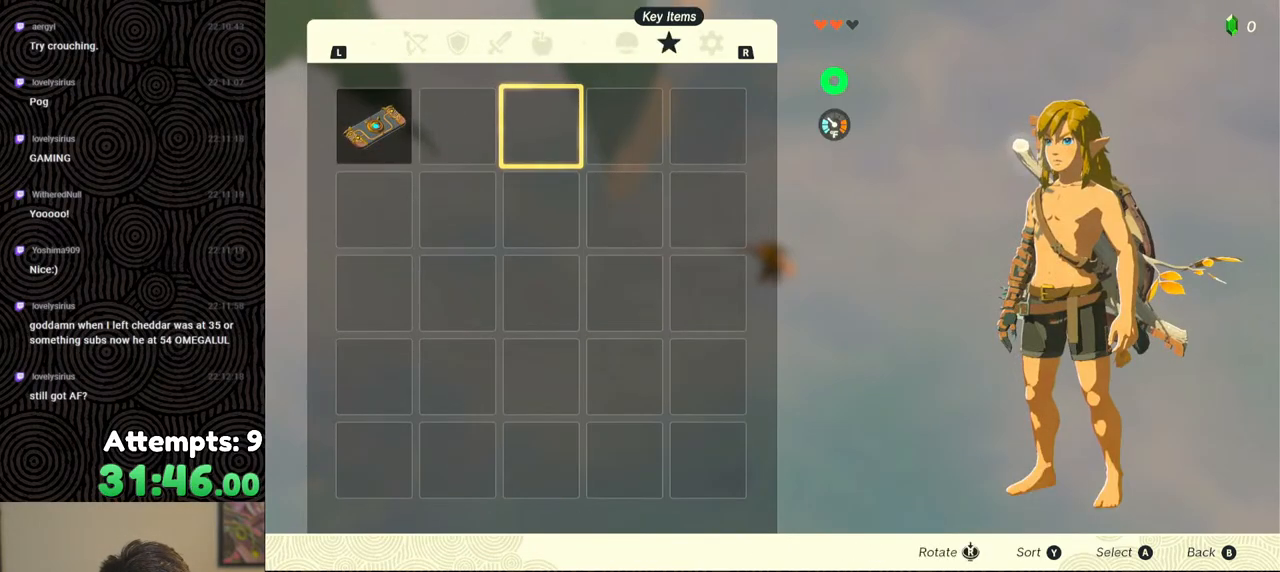
{"buttons": [], "left_stick": "center", "right_stick": "center", "events": [[33, "L1", "up"], [167, "L1", "down"], [250, "L1", "up"]]}
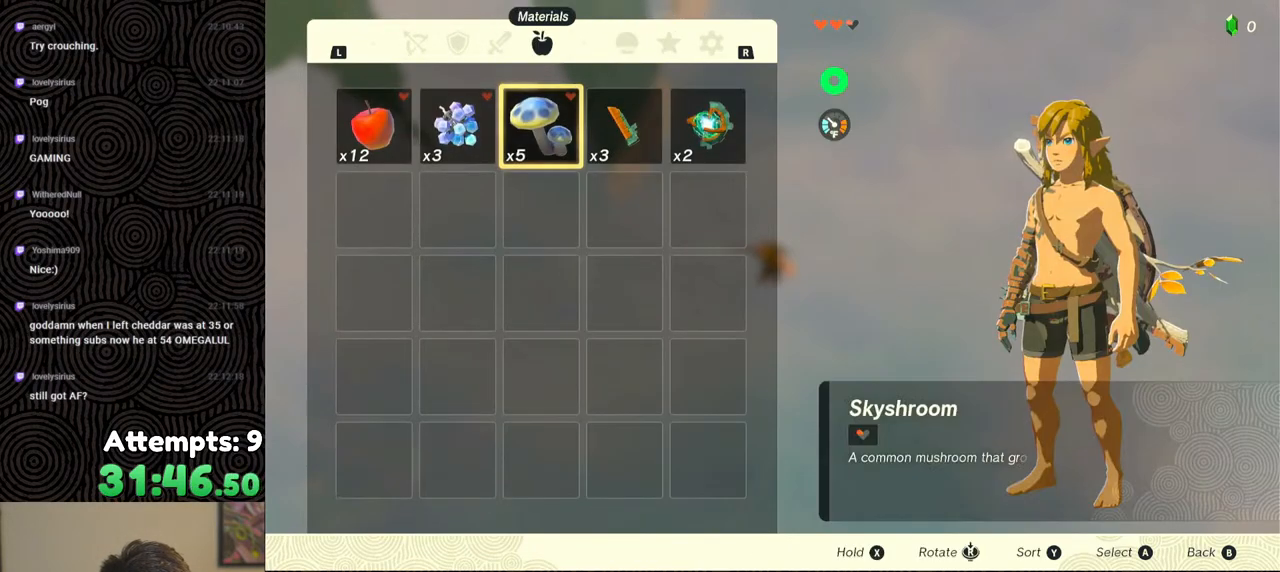
{"buttons": [], "left_stick": "center", "right_stick": "center", "events": []}
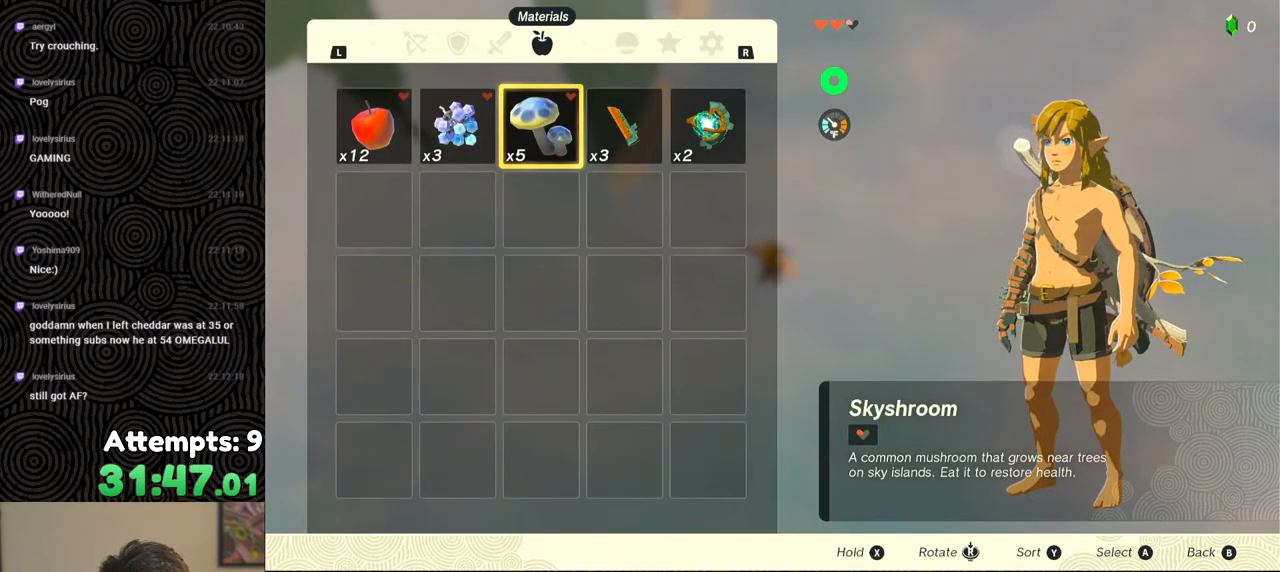
{"buttons": [], "left_stick": "center", "right_stick": "center", "events": []}
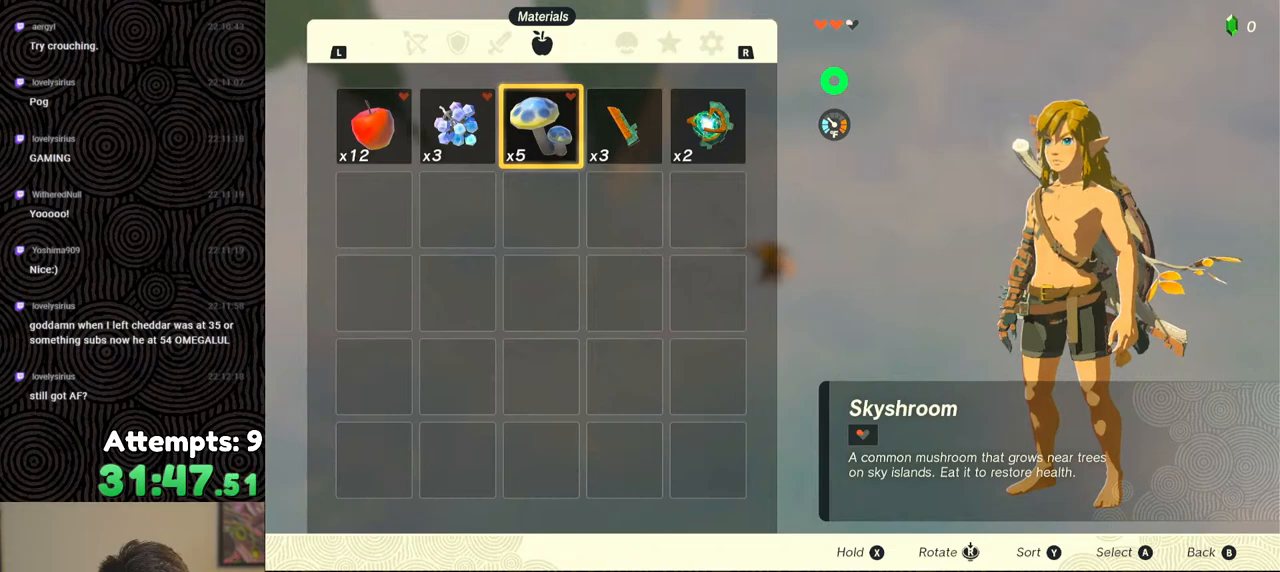
{"buttons": [], "left_stick": "center", "right_stick": "center", "events": []}
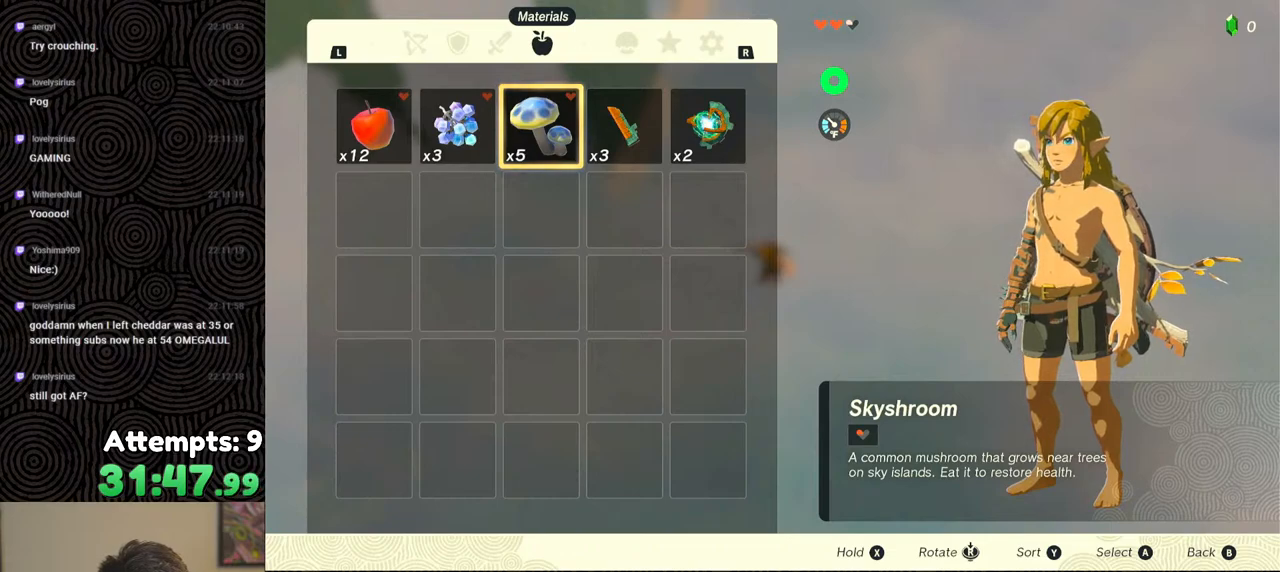
{"buttons": [], "left_stick": "center", "right_stick": "center", "events": []}
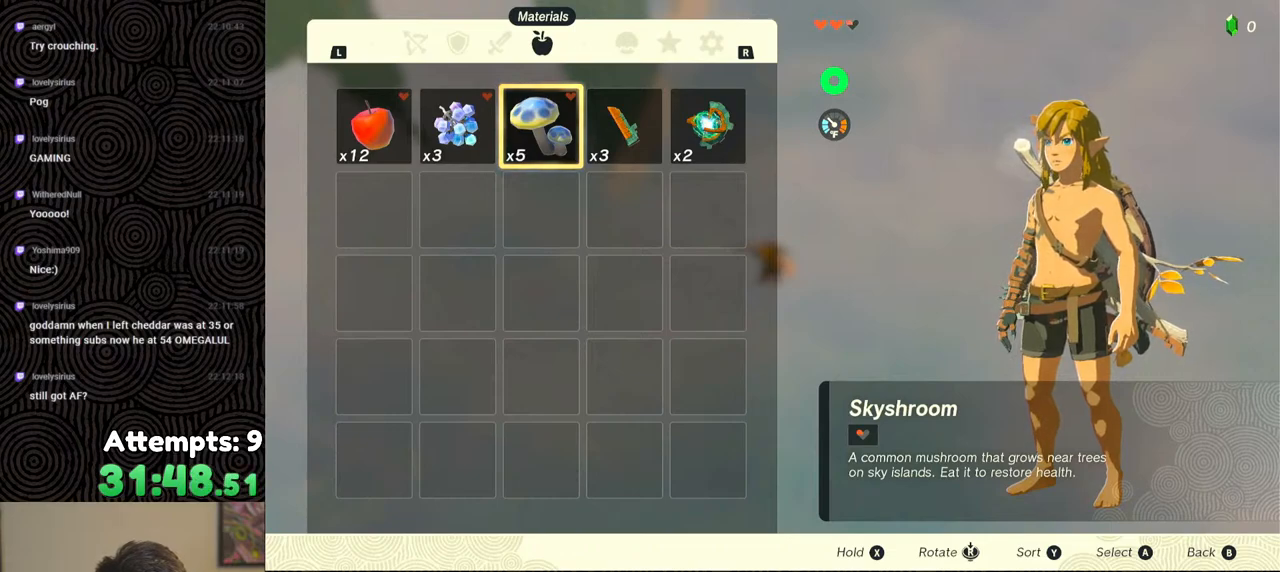
{"buttons": [], "left_stick": "center", "right_stick": "center", "events": []}
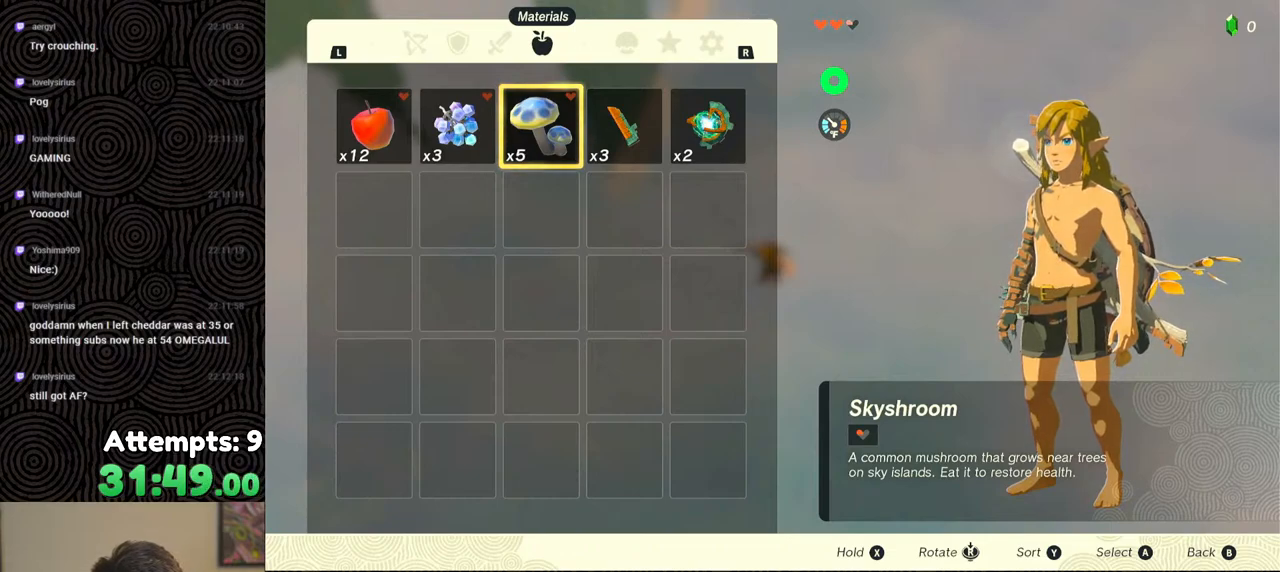
{"buttons": [], "left_stick": "center", "right_stick": "center", "events": [[50, "DPAD_LEFT", "down"], [117, "DPAD_LEFT", "up"], [200, "DPAD_LEFT", "down"], [300, "DPAD_LEFT", "up"]]}
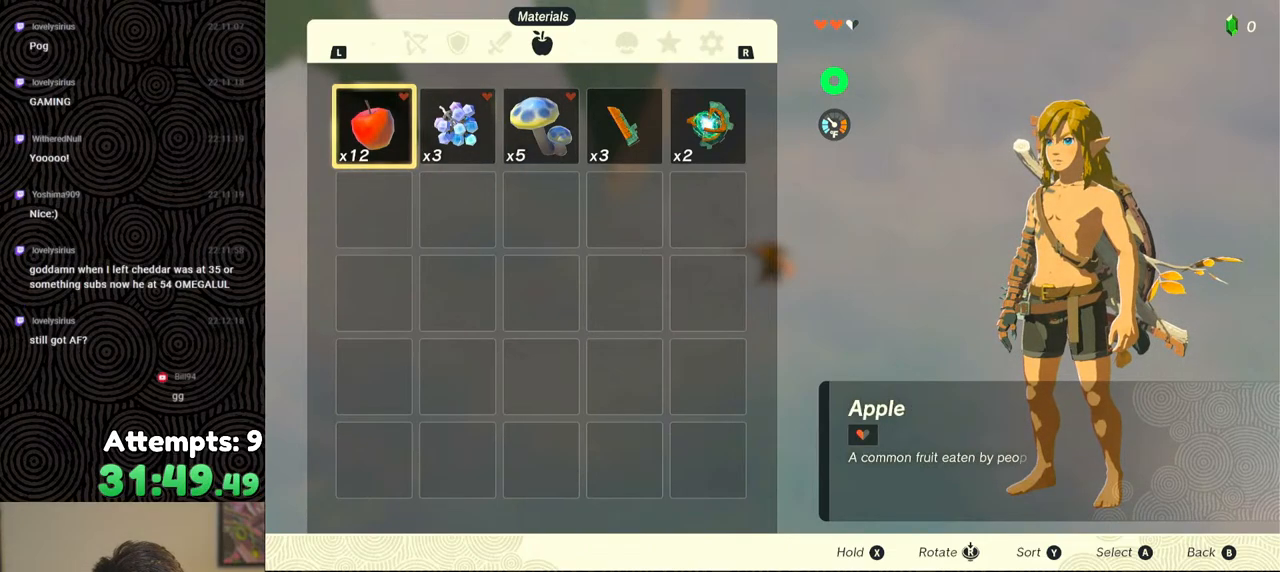
{"buttons": [], "left_stick": "center", "right_stick": "center", "events": []}
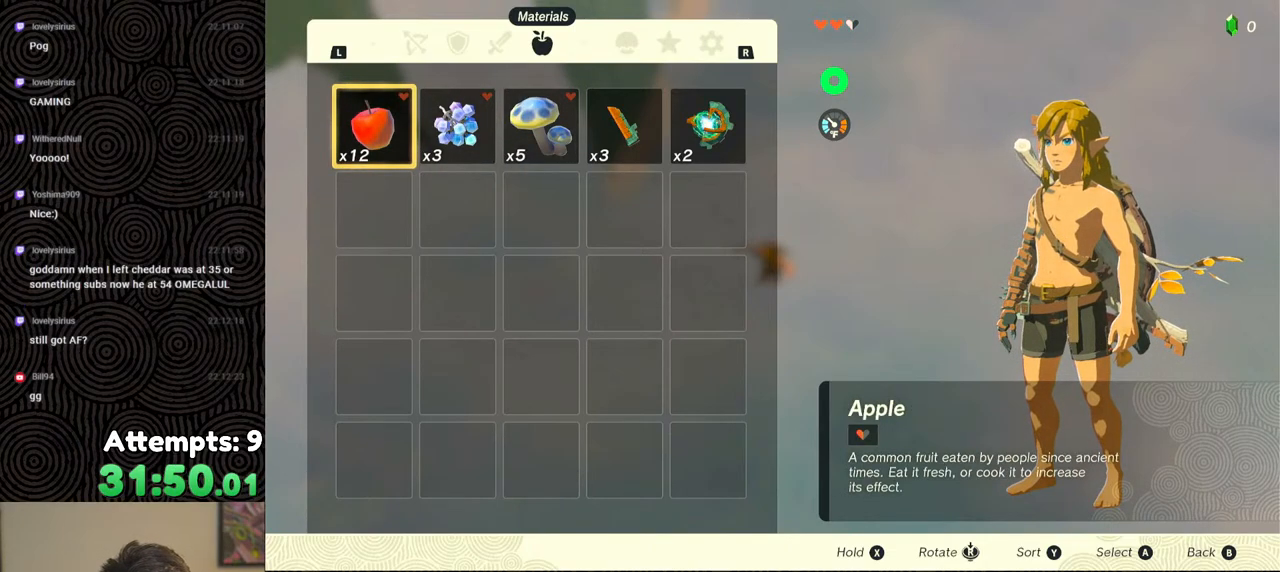
{"buttons": [], "left_stick": "center", "right_stick": "center", "events": []}
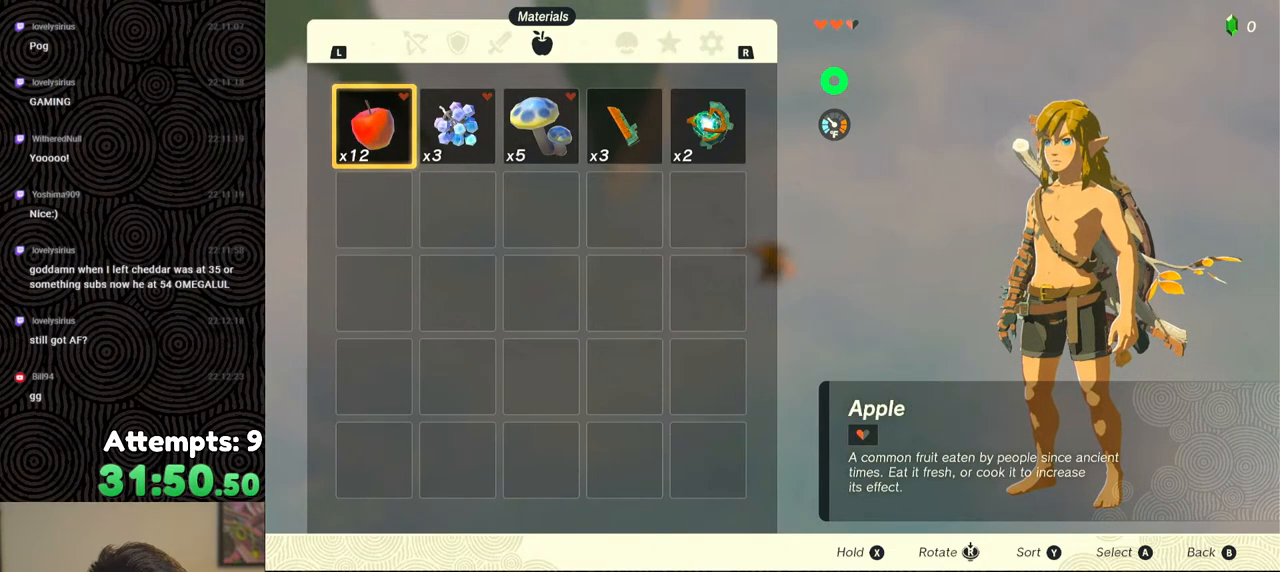
{"buttons": [], "left_stick": "center", "right_stick": "center", "events": []}
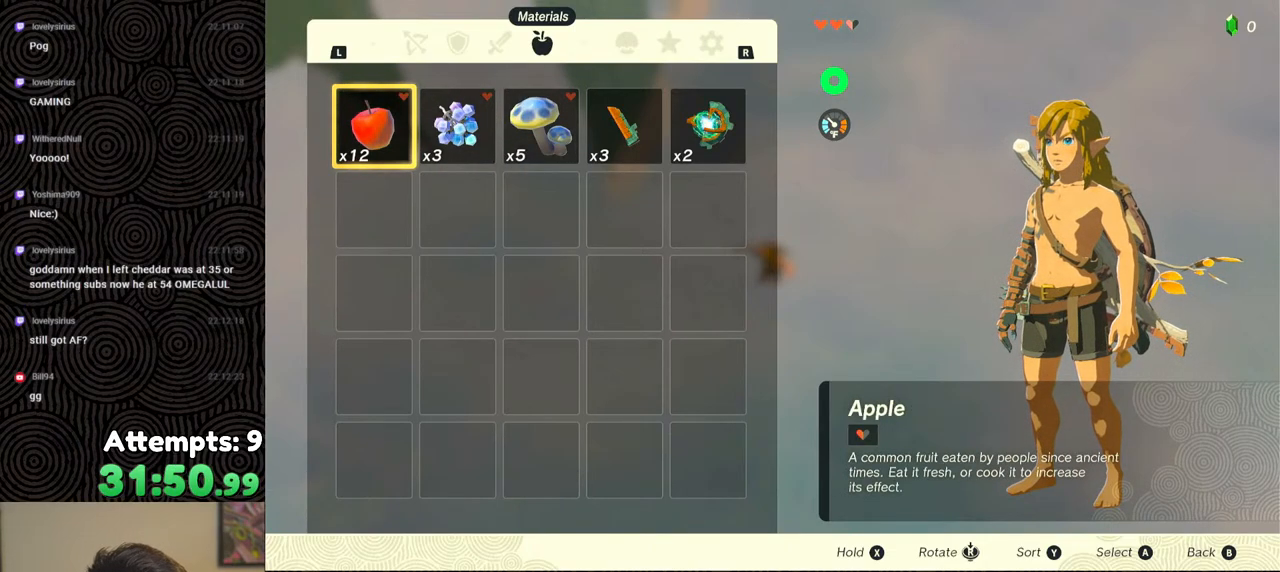
{"buttons": [], "left_stick": "center", "right_stick": "center", "events": []}
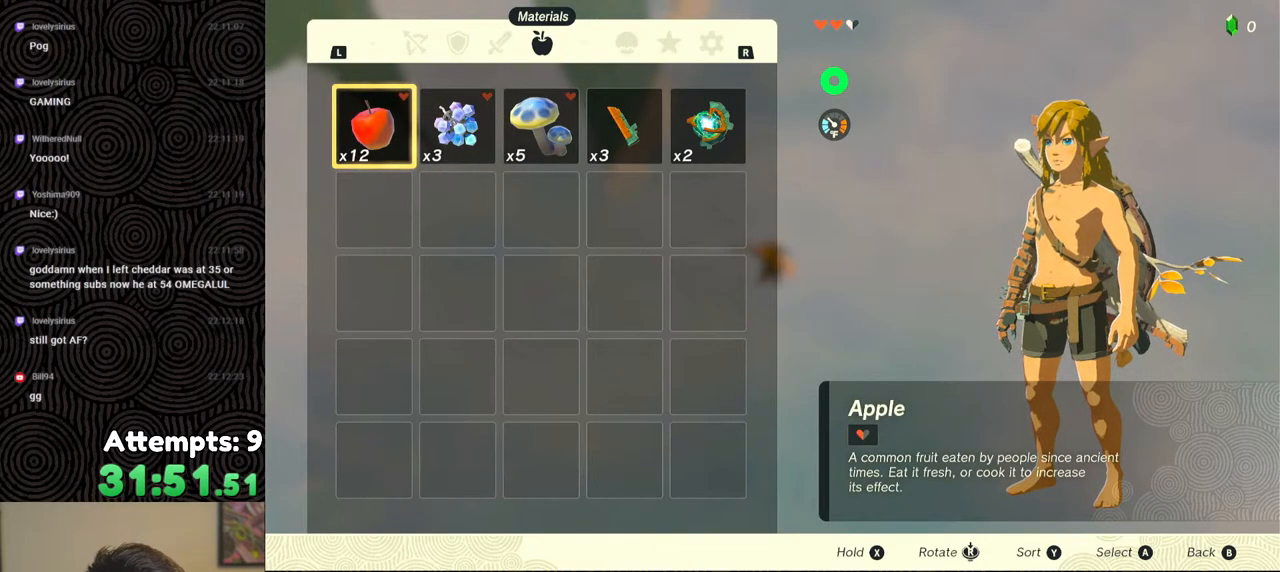
{"buttons": [], "left_stick": "center", "right_stick": "center", "events": []}
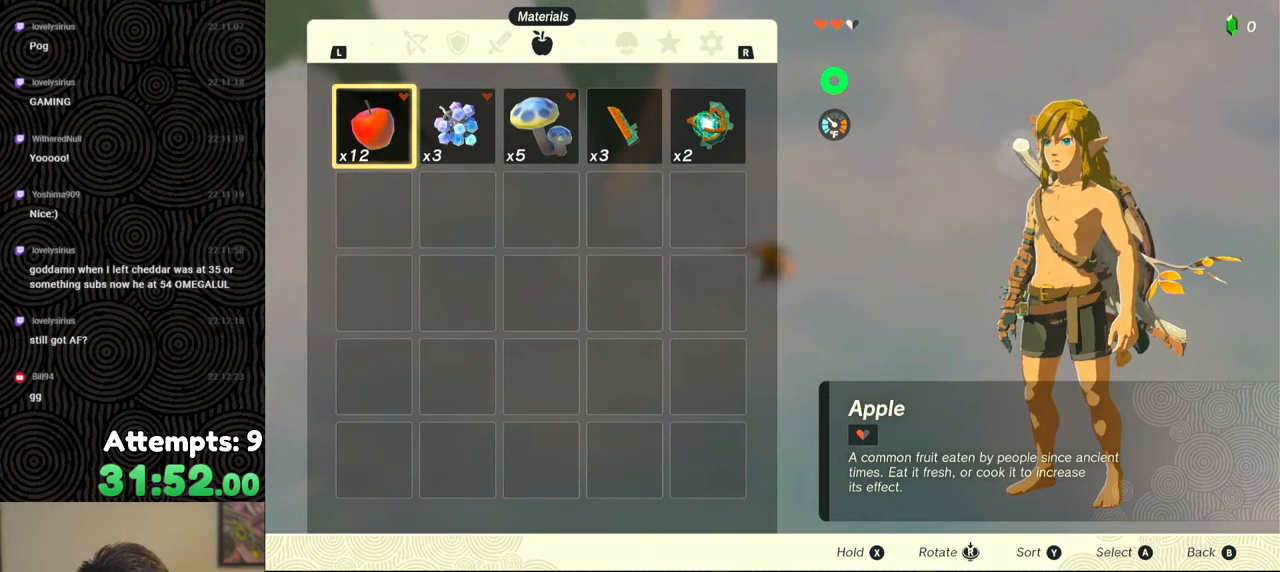
{"buttons": [], "left_stick": "center", "right_stick": "center", "events": []}
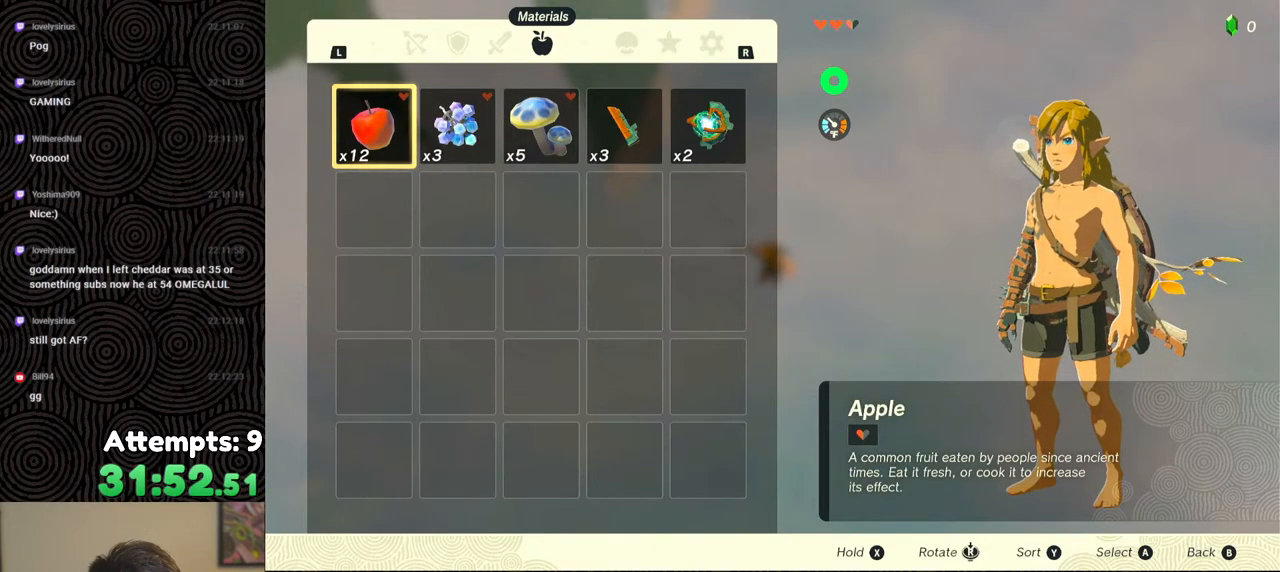
{"buttons": [], "left_stick": "center", "right_stick": "center", "events": []}
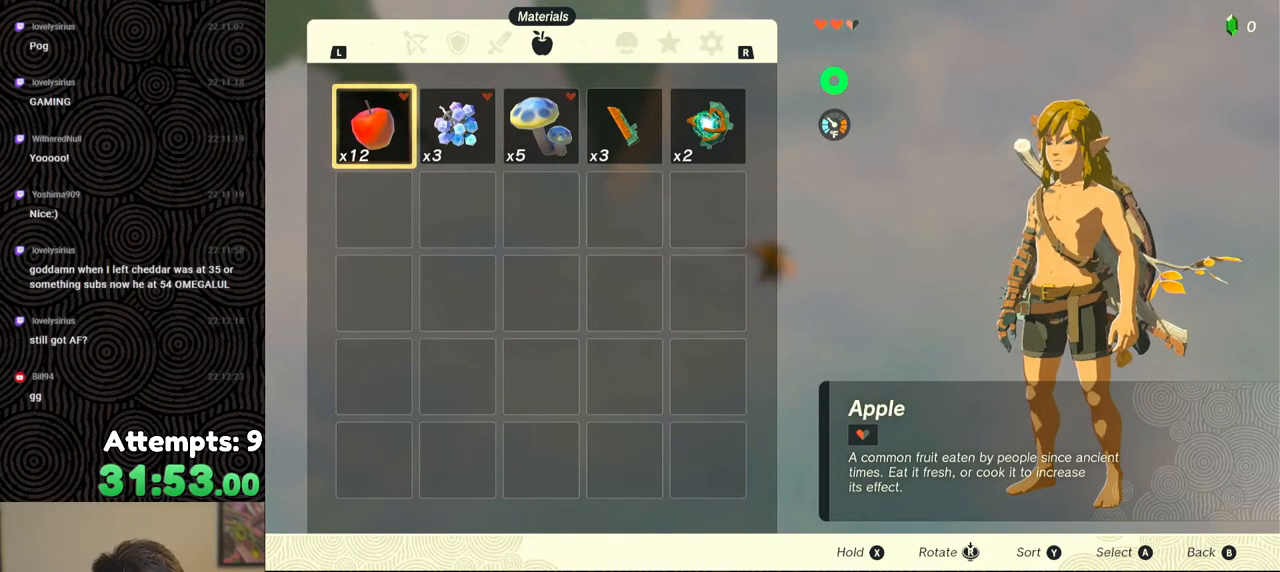
{"buttons": ["A"], "left_stick": "center", "right_stick": "center", "events": [[417, "A", "down"]]}
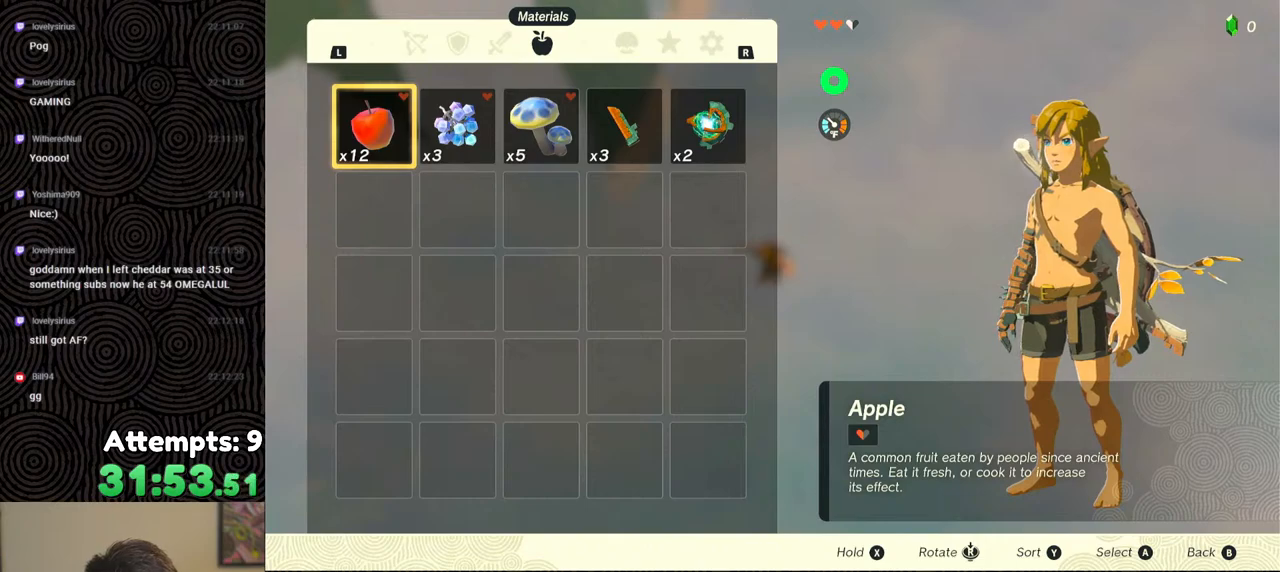
{"buttons": ["A"], "left_stick": "center", "right_stick": "center", "events": [[17, "A", "up"], [83, "A", "down"], [200, "A", "up"], [267, "A", "down"], [383, "A", "up"], [467, "A", "down"]]}